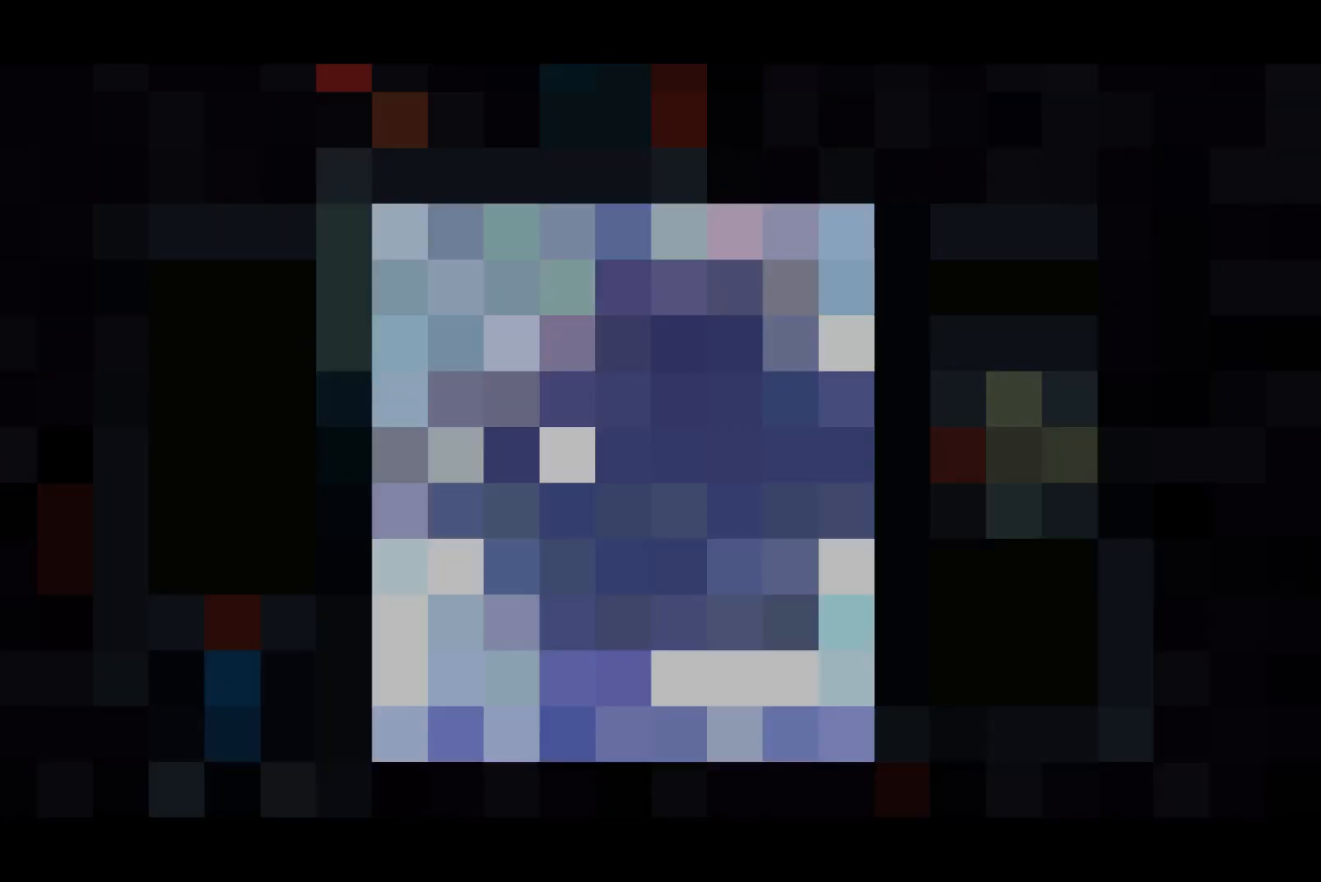
Gameplay with a controller (PlayStation layout); each line is a JSON object with the inputs held at the frame after it. "events" lists button and stick changes between this image and that frame as [ms after this image, input, new state], when the widget could be followed in between.
{"buttons": ["DPAD_RIGHT"], "left_stick": "center", "right_stick": "center", "events": [[233, "DPAD_RIGHT", "down"]]}
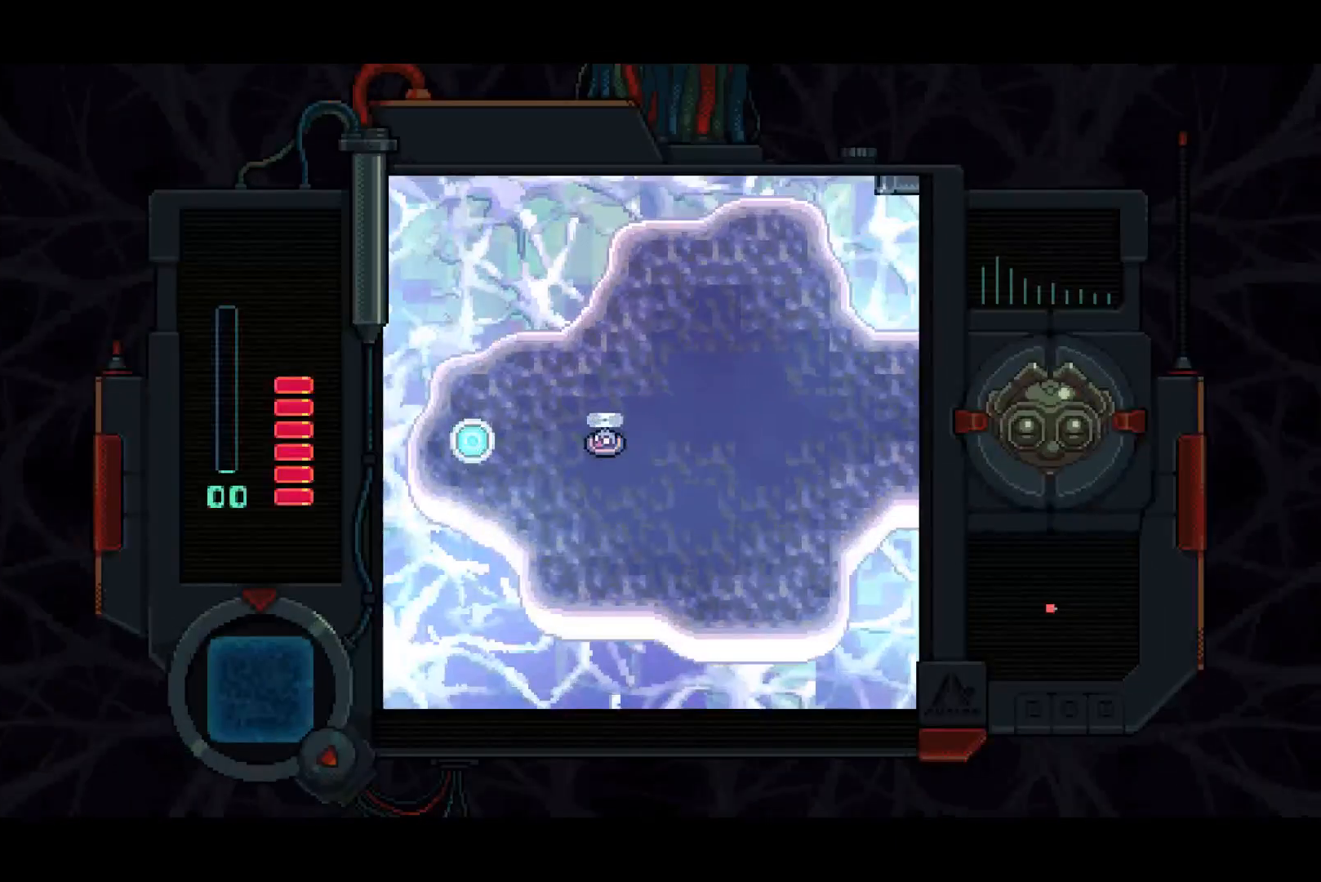
{"buttons": ["DPAD_RIGHT"], "left_stick": "center", "right_stick": "center", "events": []}
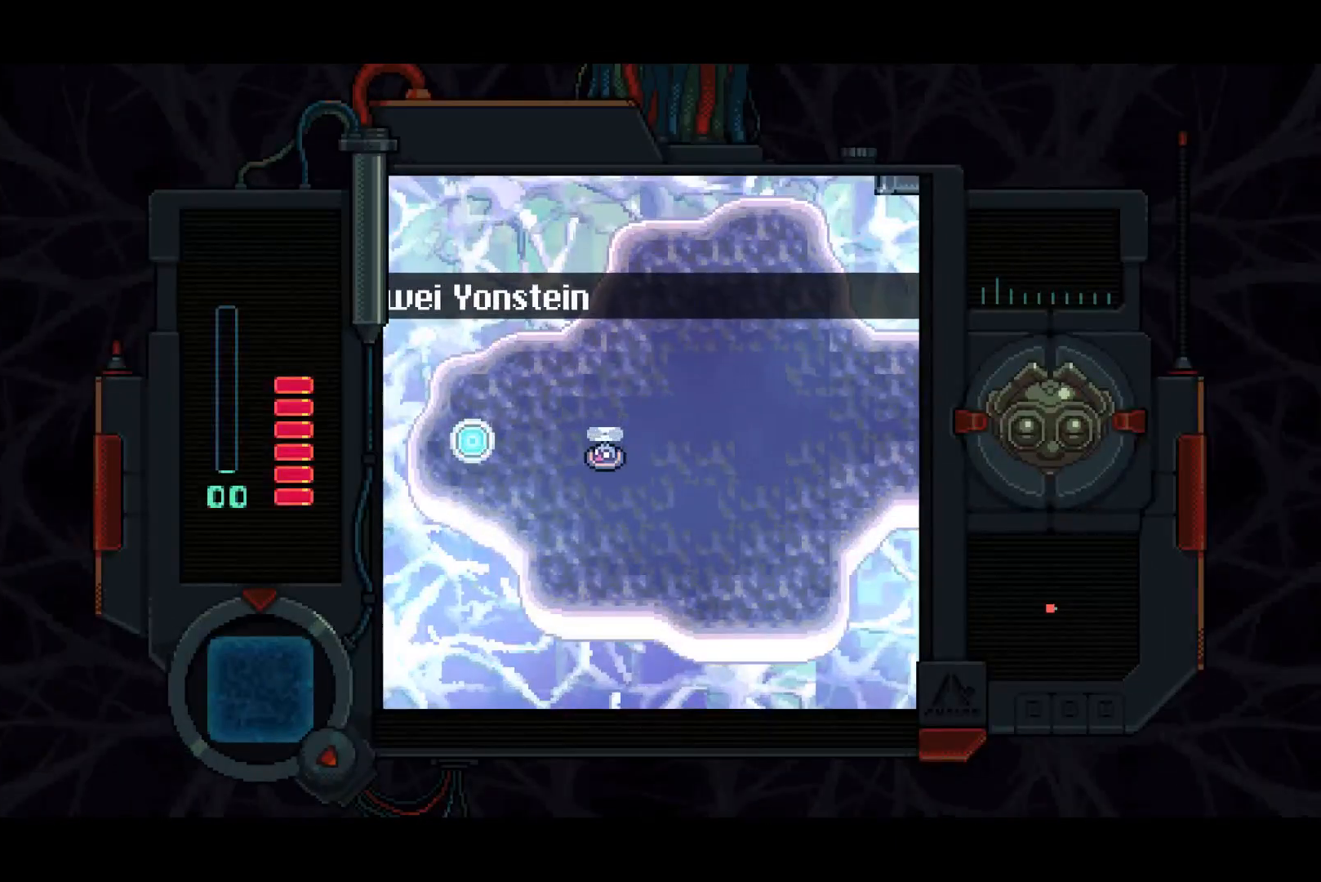
{"buttons": ["DPAD_RIGHT"], "left_stick": "center", "right_stick": "center", "events": []}
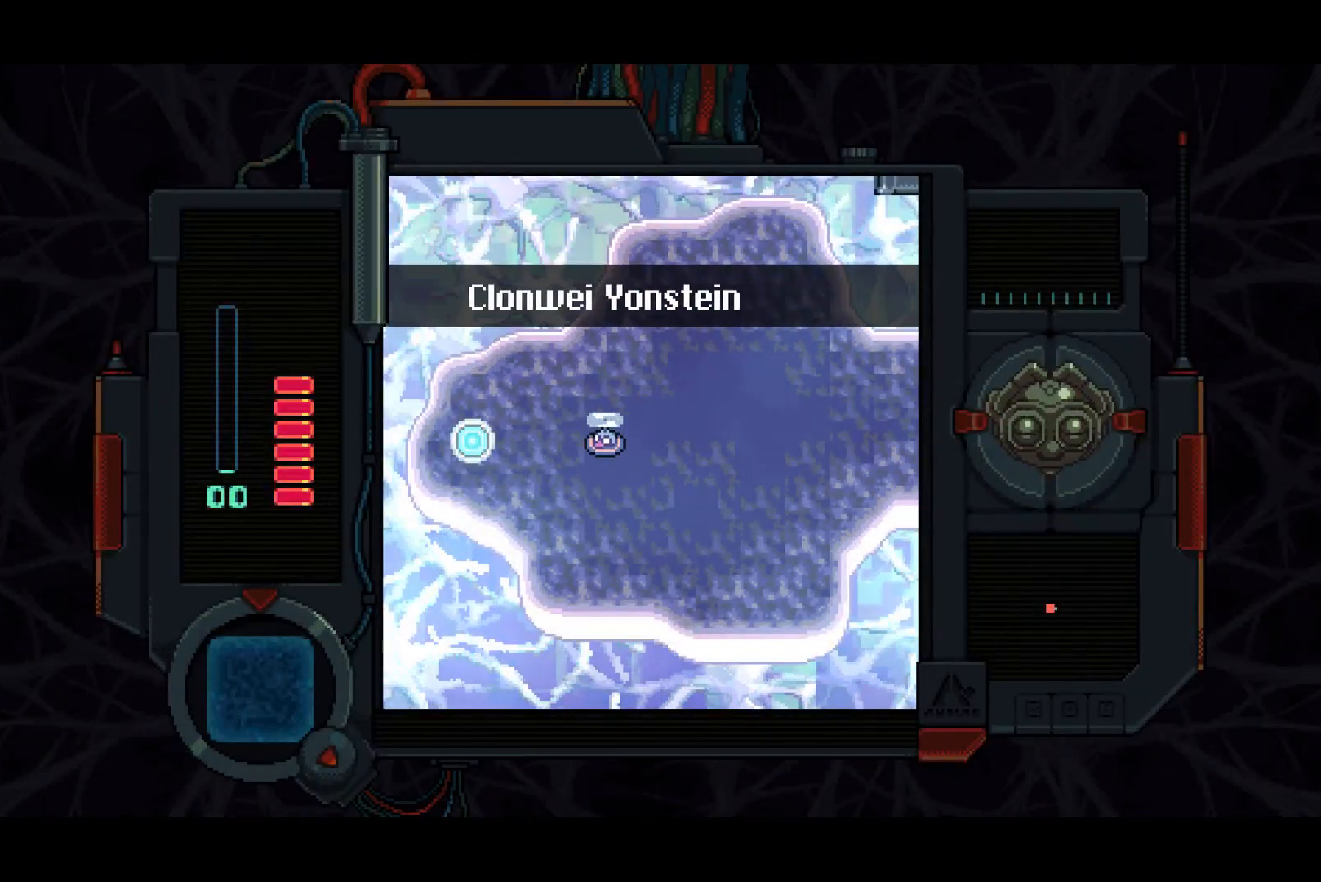
{"buttons": ["DPAD_RIGHT"], "left_stick": "center", "right_stick": "center", "events": []}
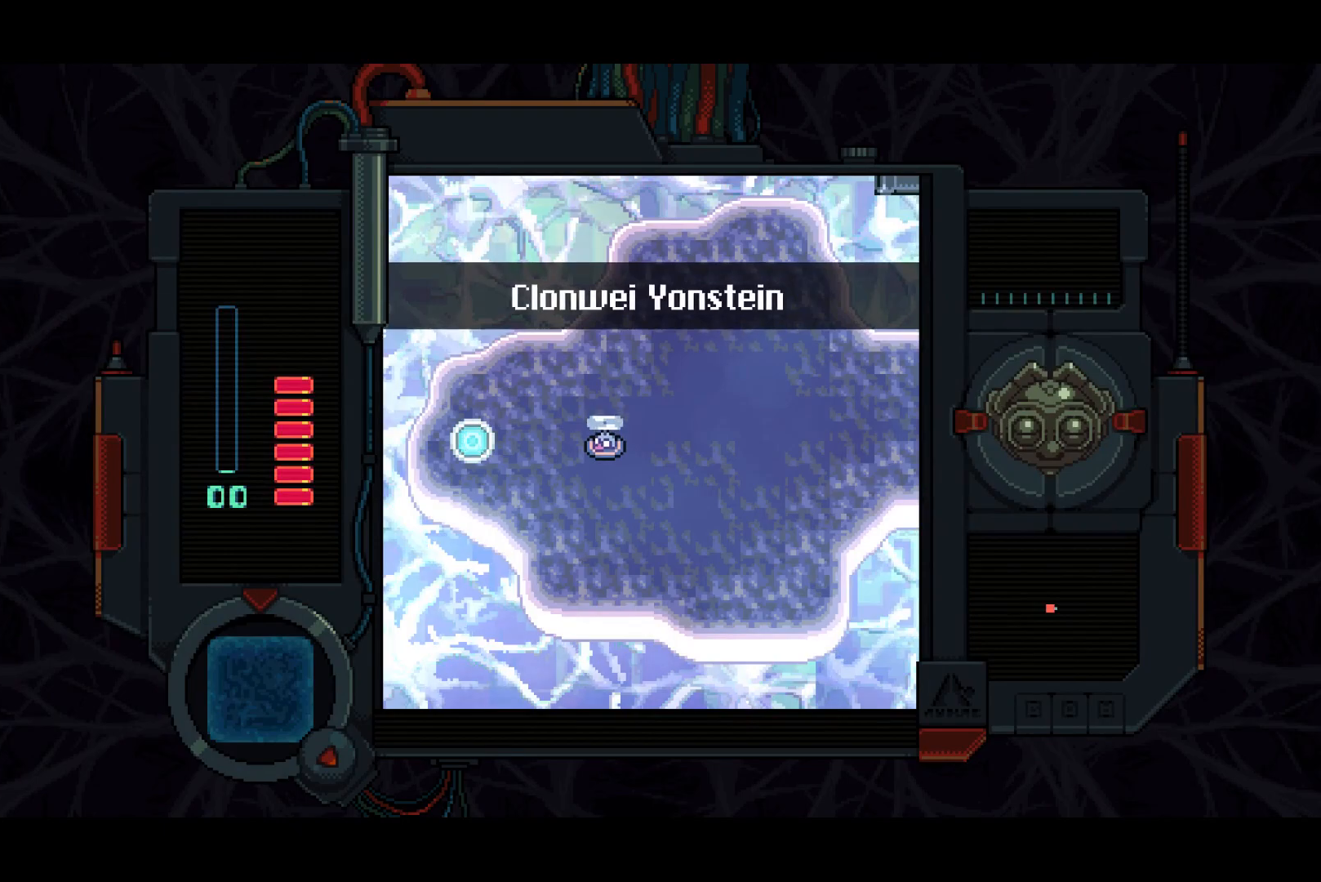
{"buttons": ["DPAD_RIGHT"], "left_stick": "center", "right_stick": "center", "events": []}
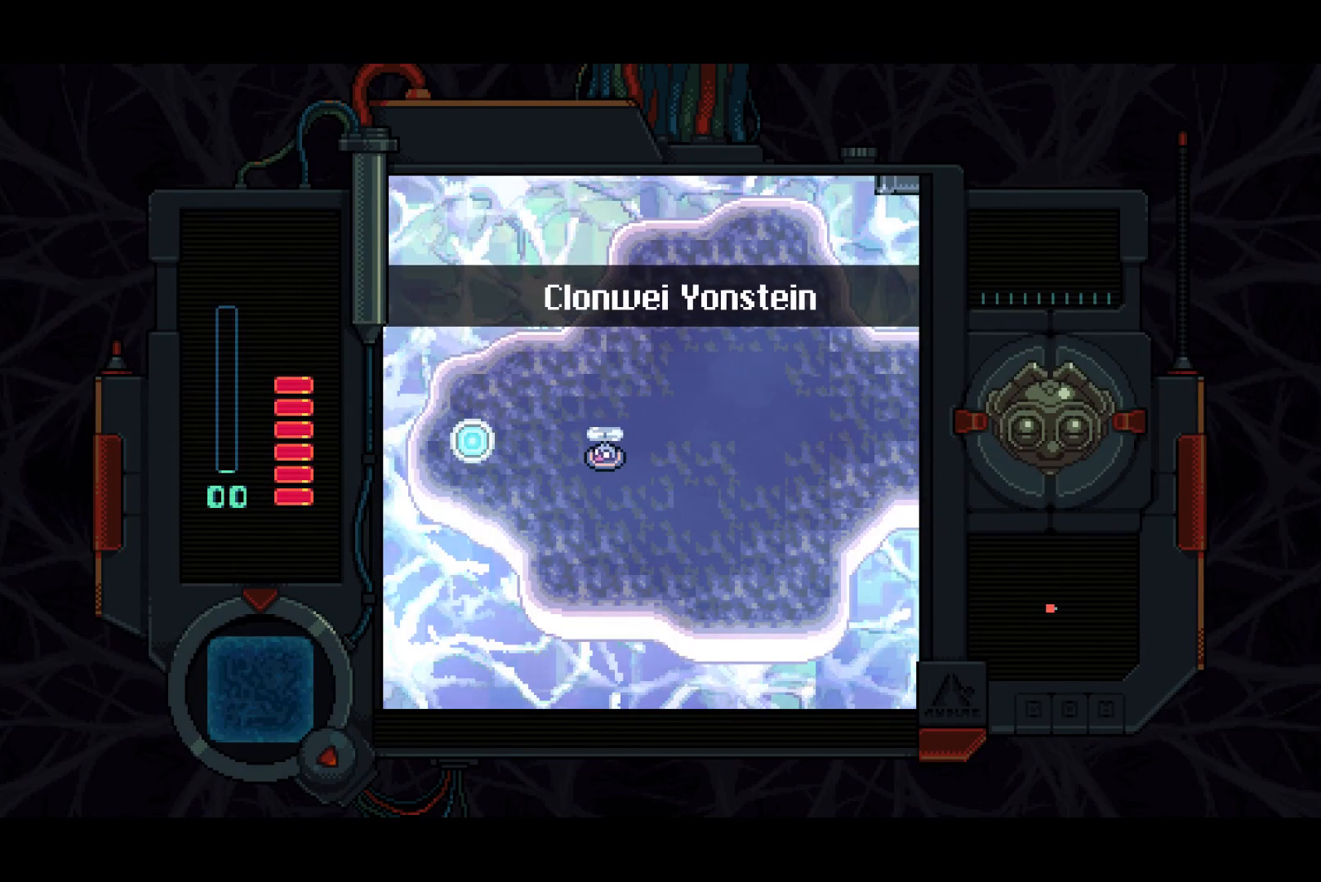
{"buttons": ["DPAD_RIGHT"], "left_stick": "center", "right_stick": "center", "events": []}
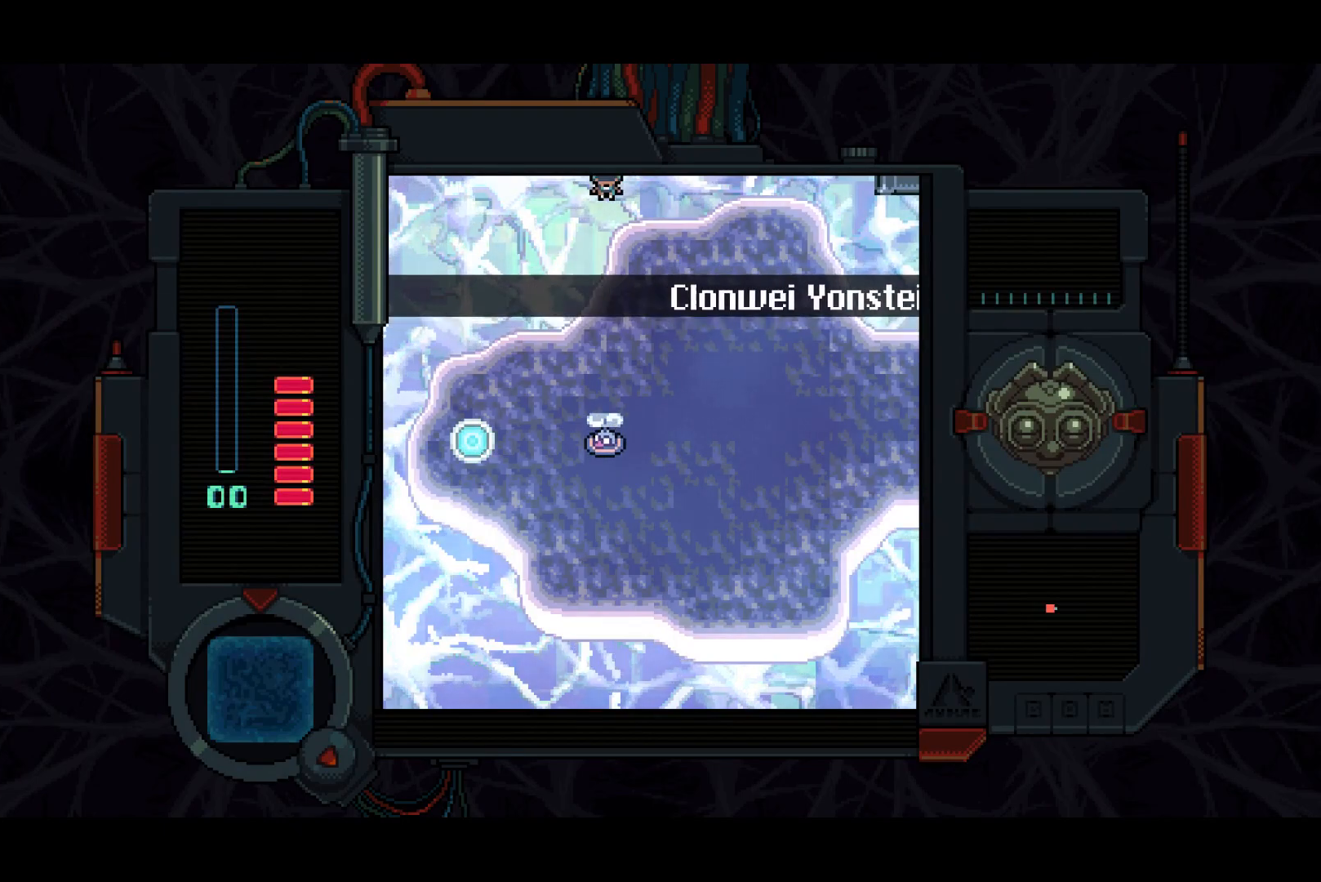
{"buttons": ["DPAD_RIGHT"], "left_stick": "center", "right_stick": "center", "events": []}
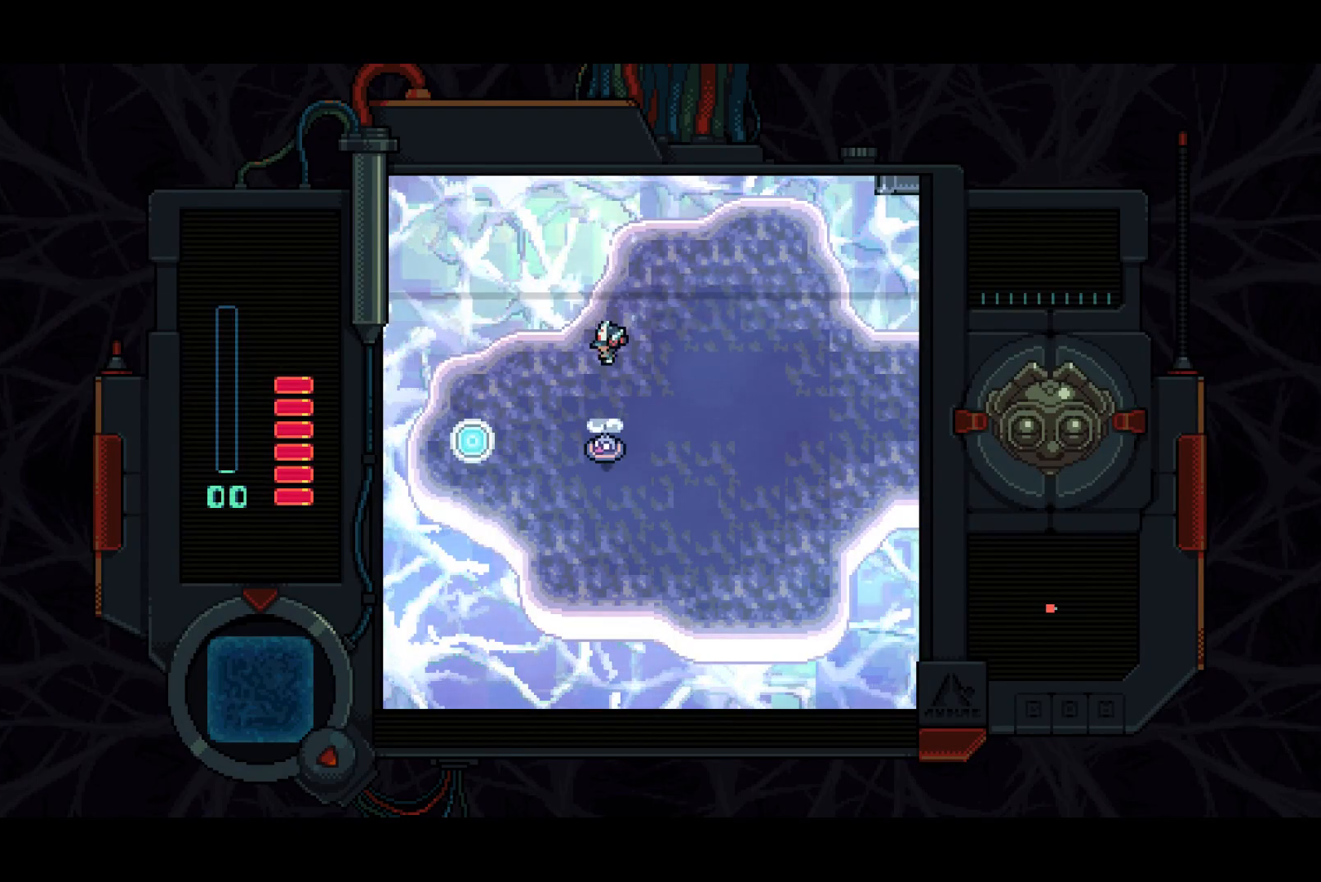
{"buttons": ["DPAD_RIGHT"], "left_stick": "center", "right_stick": "center", "events": []}
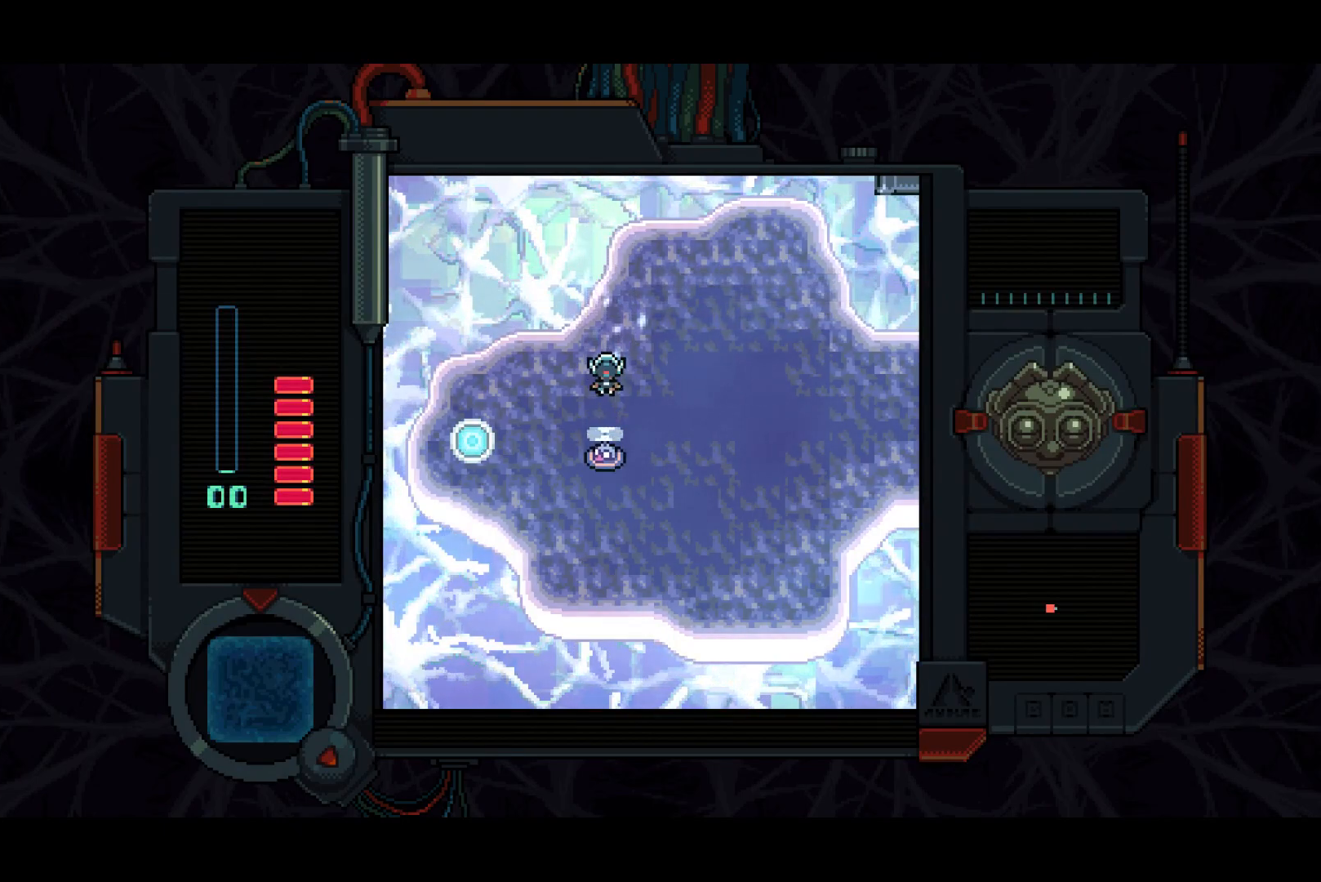
{"buttons": ["DPAD_RIGHT"], "left_stick": "center", "right_stick": "center", "events": []}
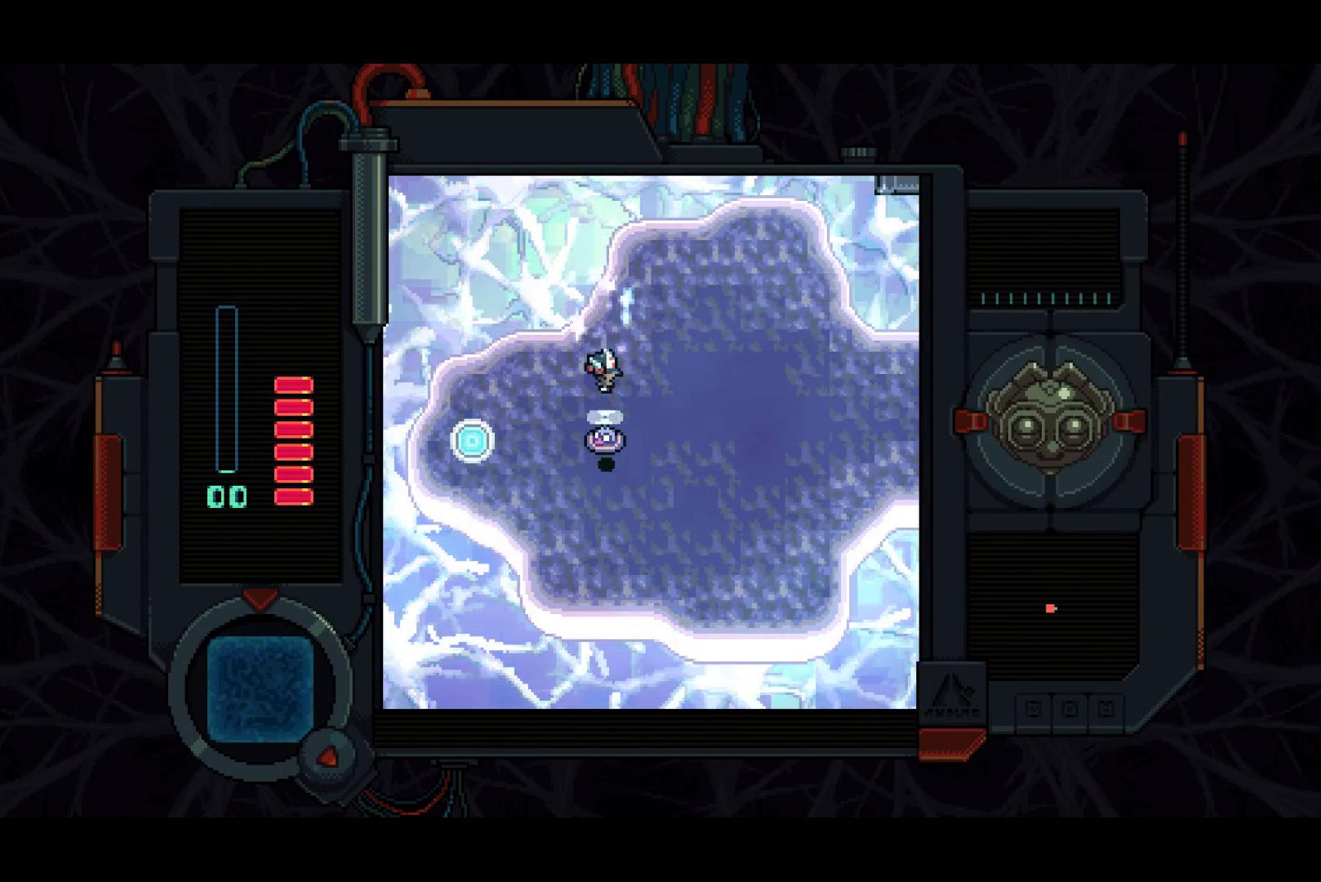
{"buttons": ["DPAD_RIGHT"], "left_stick": "center", "right_stick": "center", "events": []}
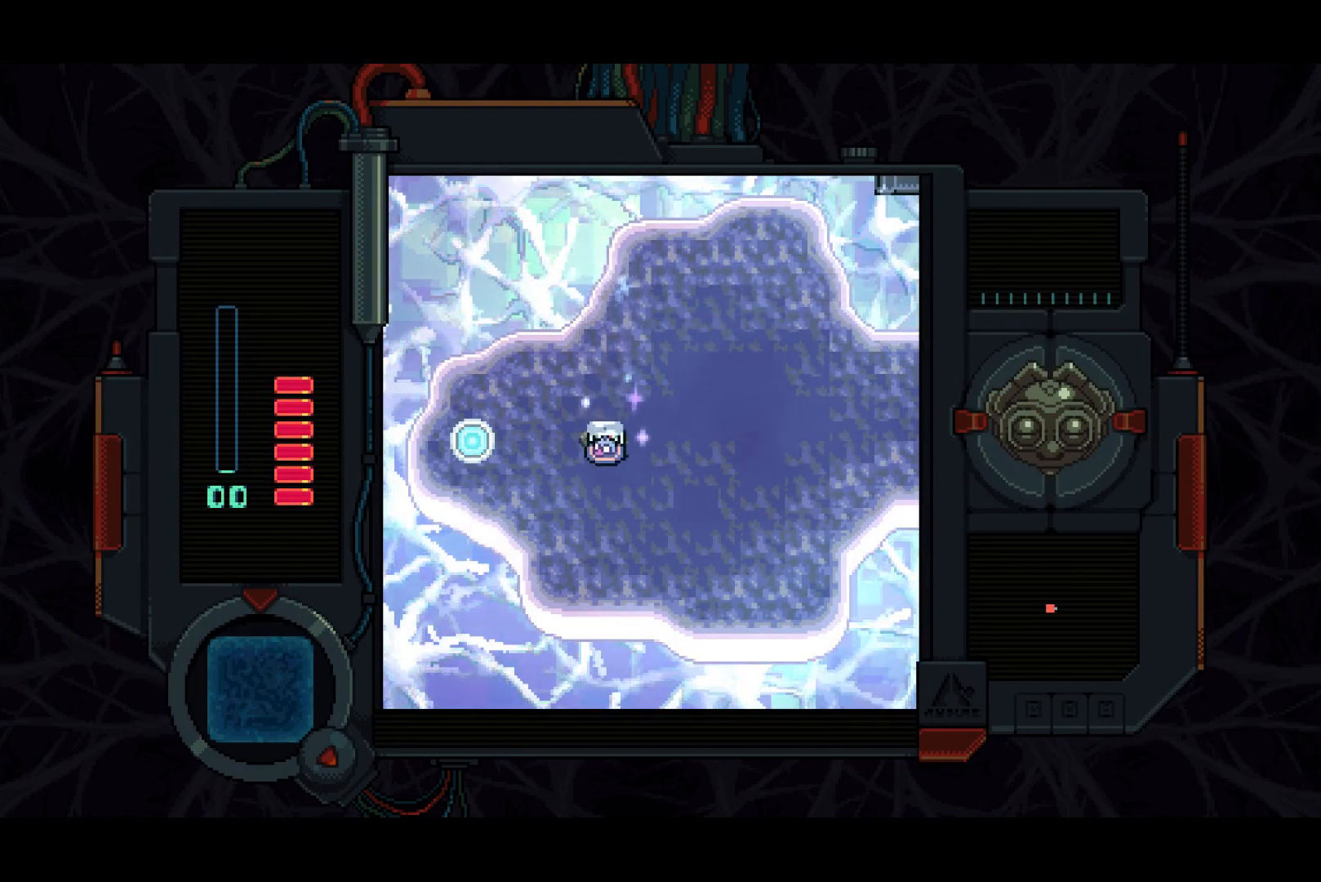
{"buttons": ["DPAD_RIGHT"], "left_stick": "center", "right_stick": "center", "events": []}
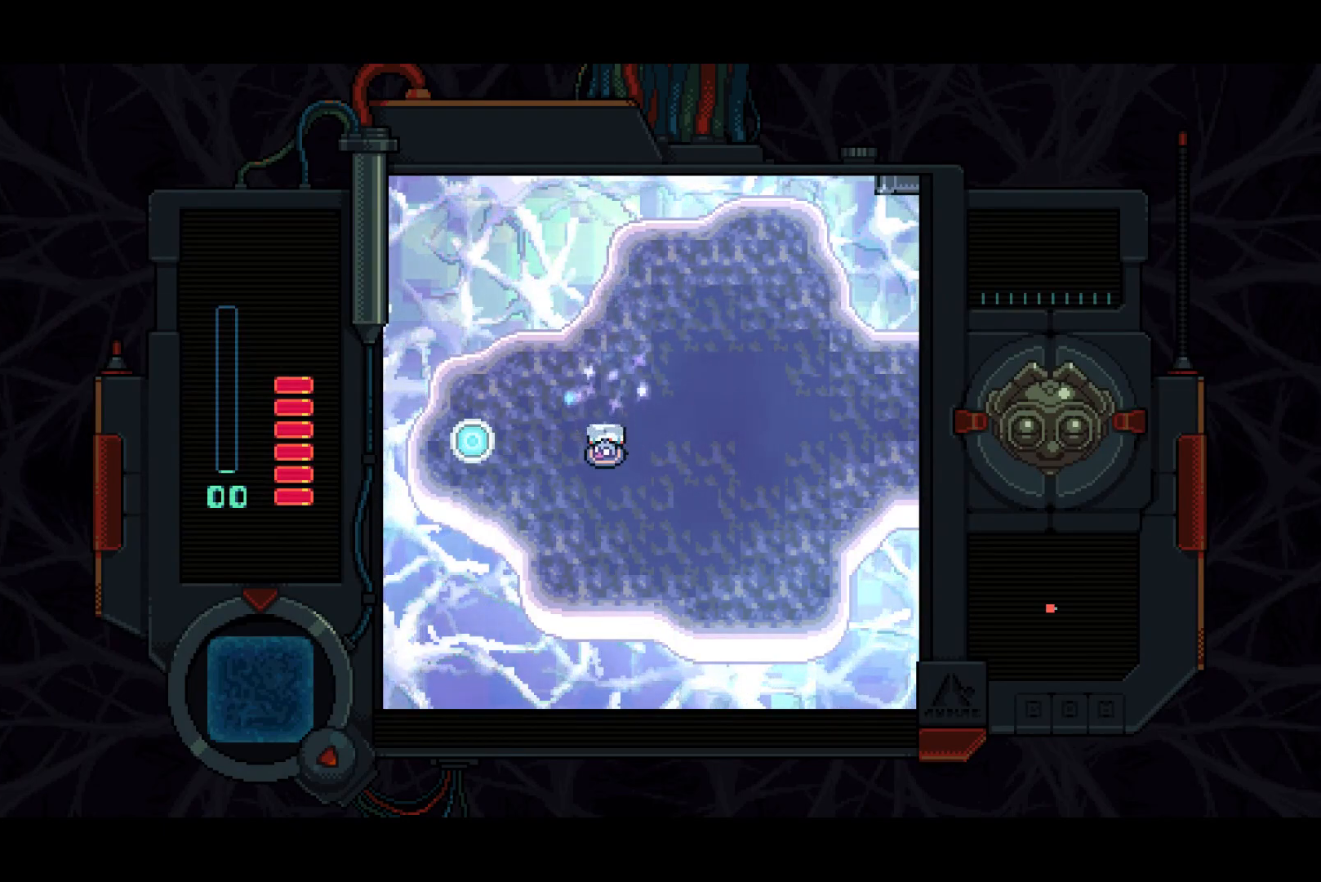
{"buttons": ["DPAD_RIGHT"], "left_stick": "center", "right_stick": "center", "events": []}
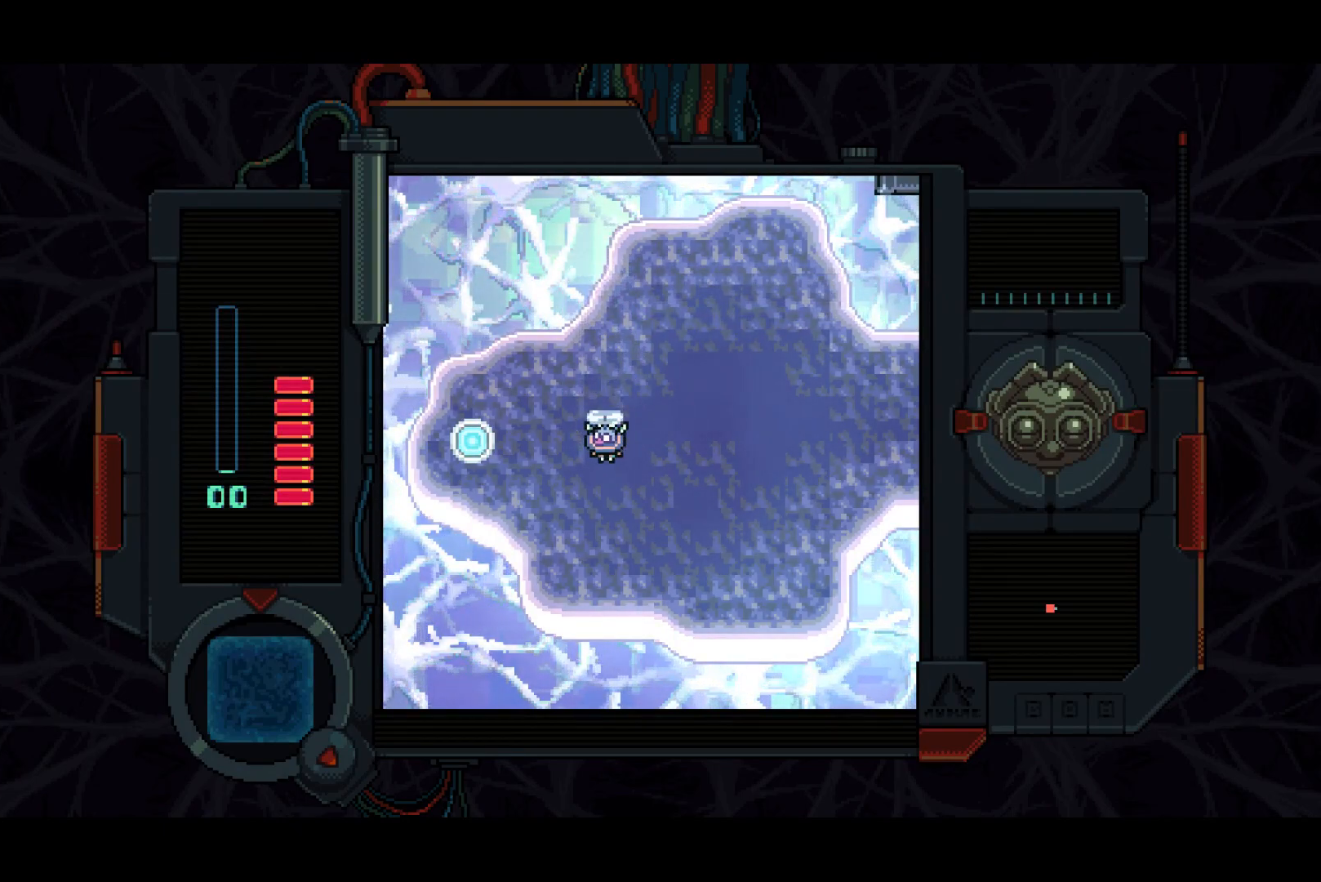
{"buttons": ["DPAD_RIGHT"], "left_stick": "center", "right_stick": "center", "events": []}
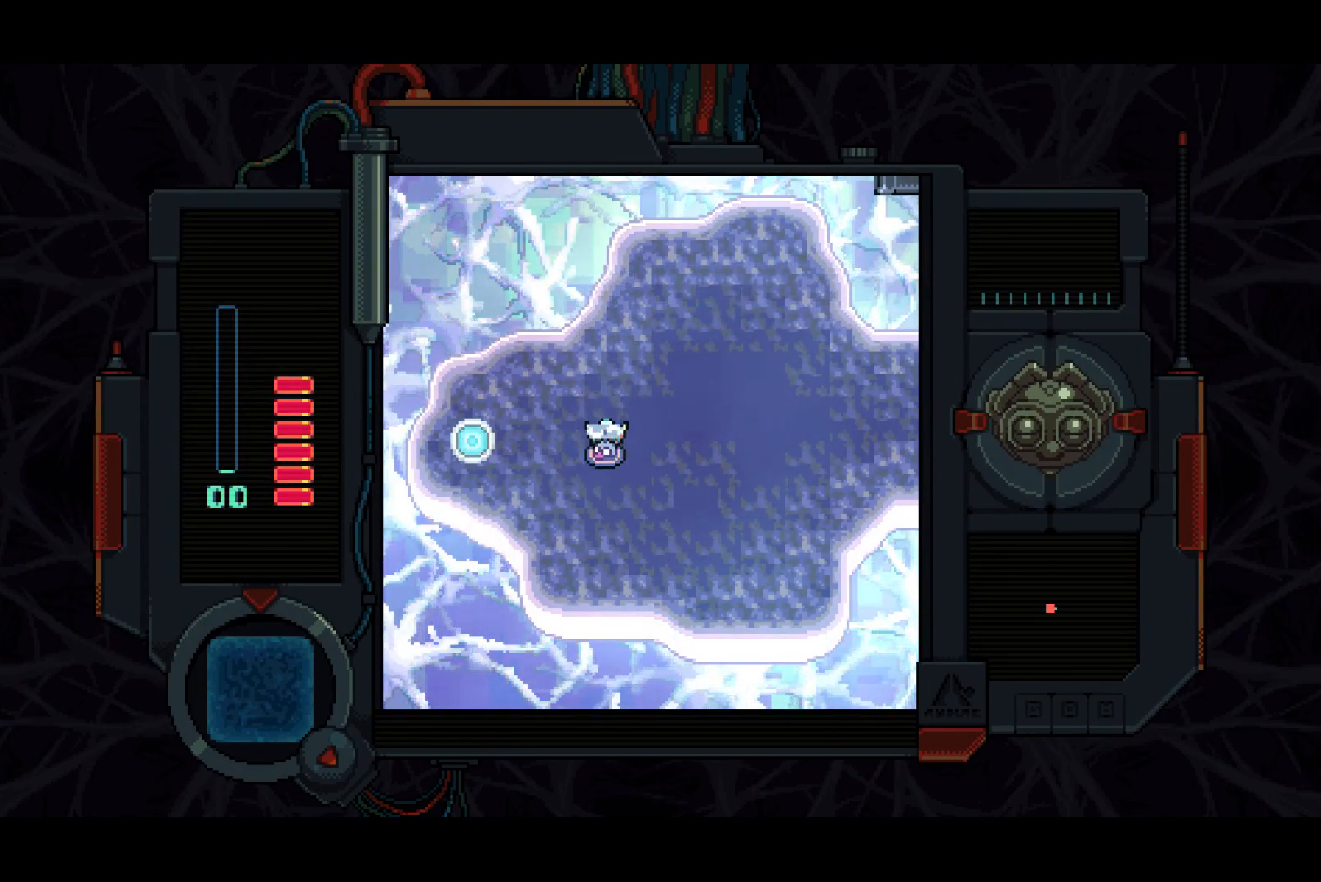
{"buttons": ["DPAD_RIGHT"], "left_stick": "center", "right_stick": "center", "events": []}
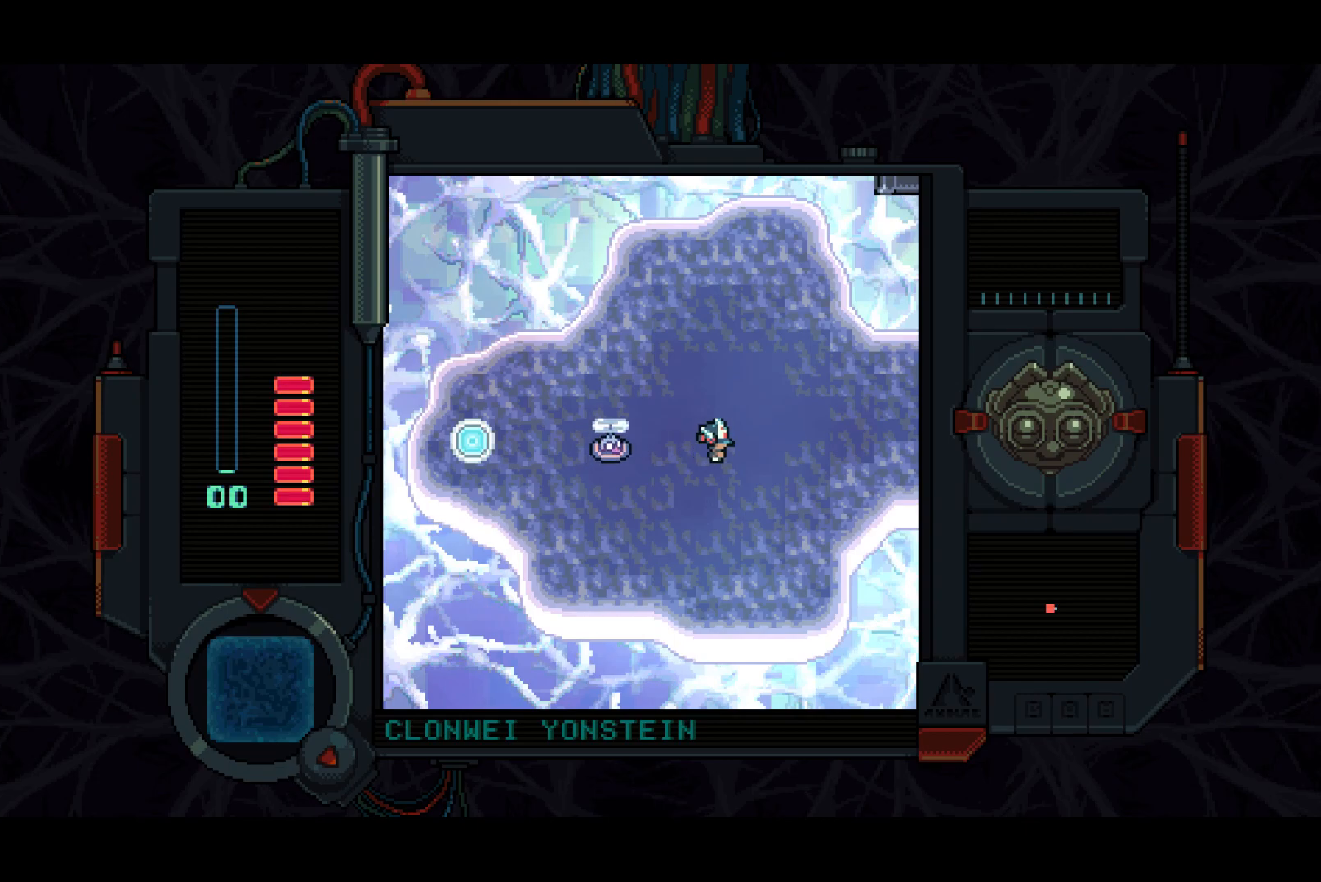
{"buttons": ["DPAD_RIGHT"], "left_stick": "center", "right_stick": "center", "events": []}
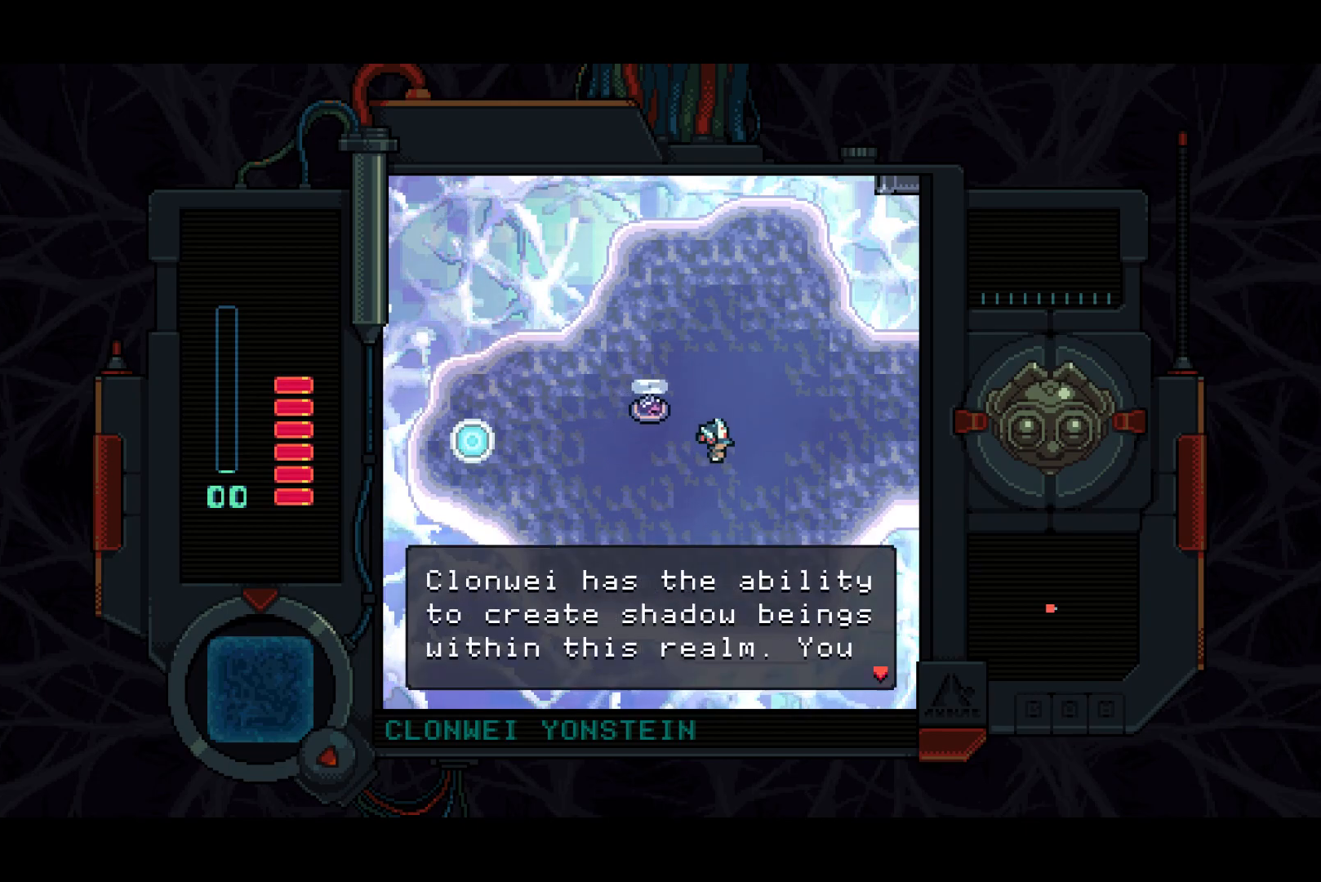
{"buttons": ["DPAD_UP", "DPAD_RIGHT"], "left_stick": "center", "right_stick": "center", "events": [[467, "DPAD_UP", "down"]]}
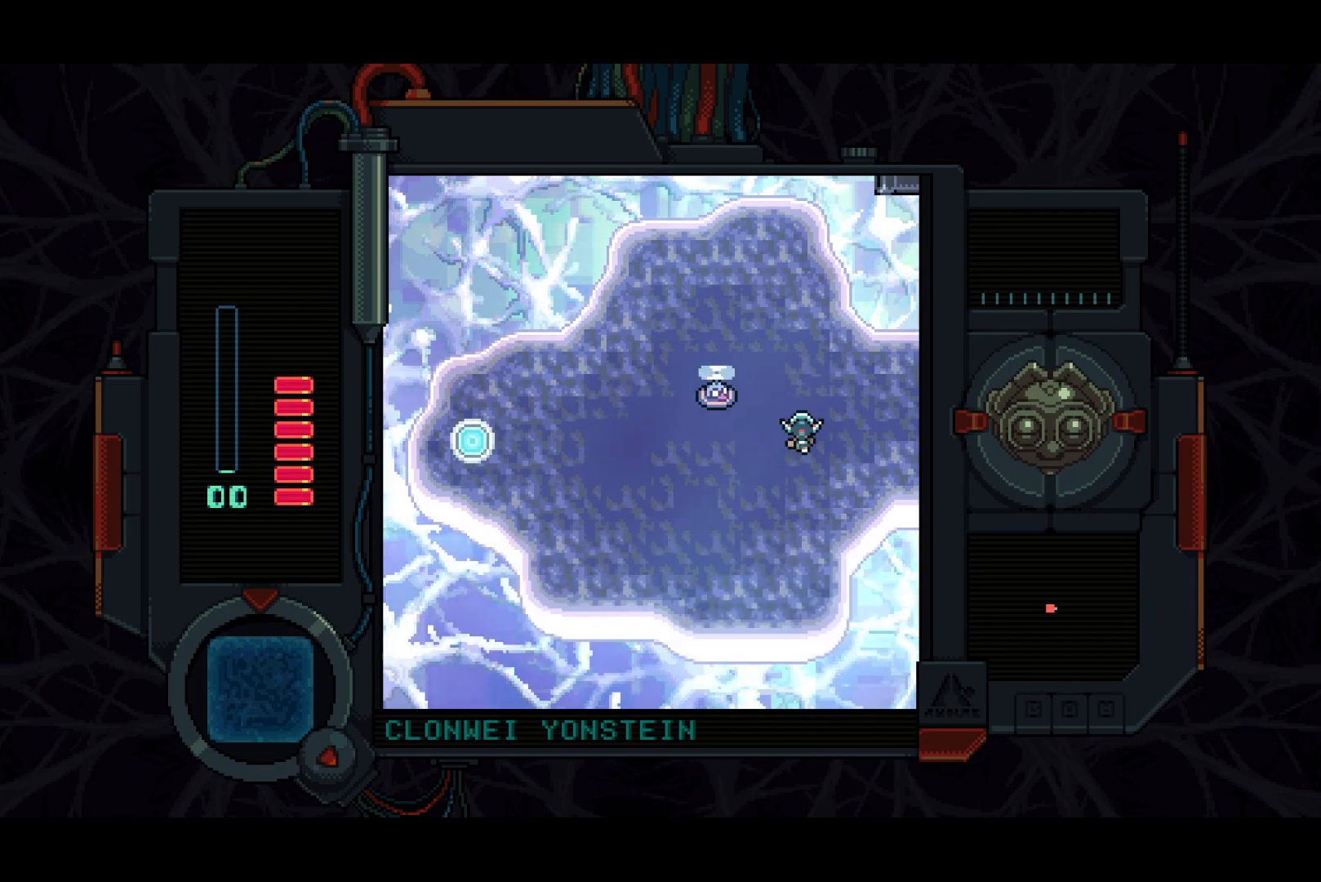
{"buttons": ["DPAD_RIGHT"], "left_stick": "center", "right_stick": "center", "events": [[283, "DPAD_UP", "up"]]}
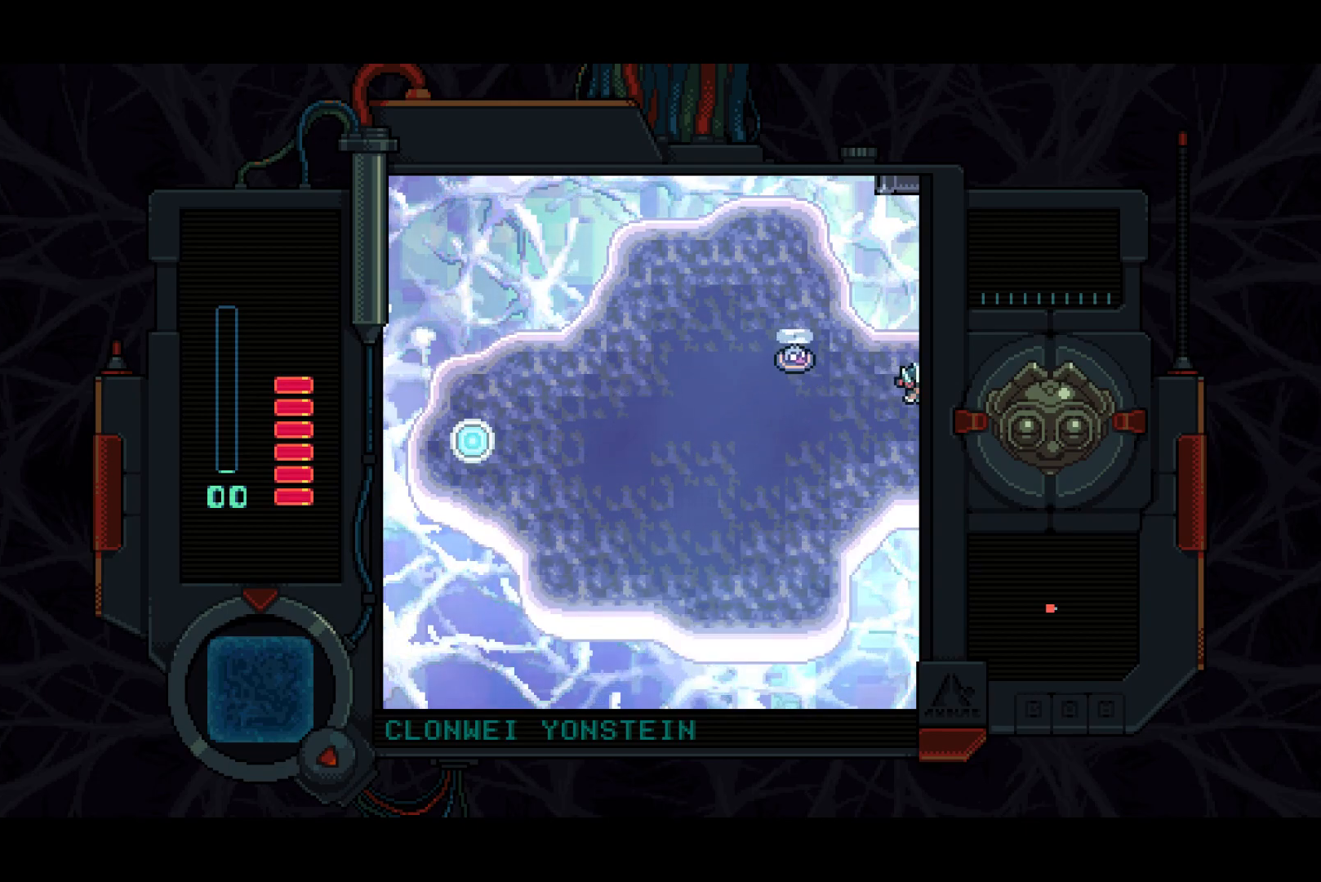
{"buttons": ["DPAD_RIGHT"], "left_stick": "center", "right_stick": "center", "events": []}
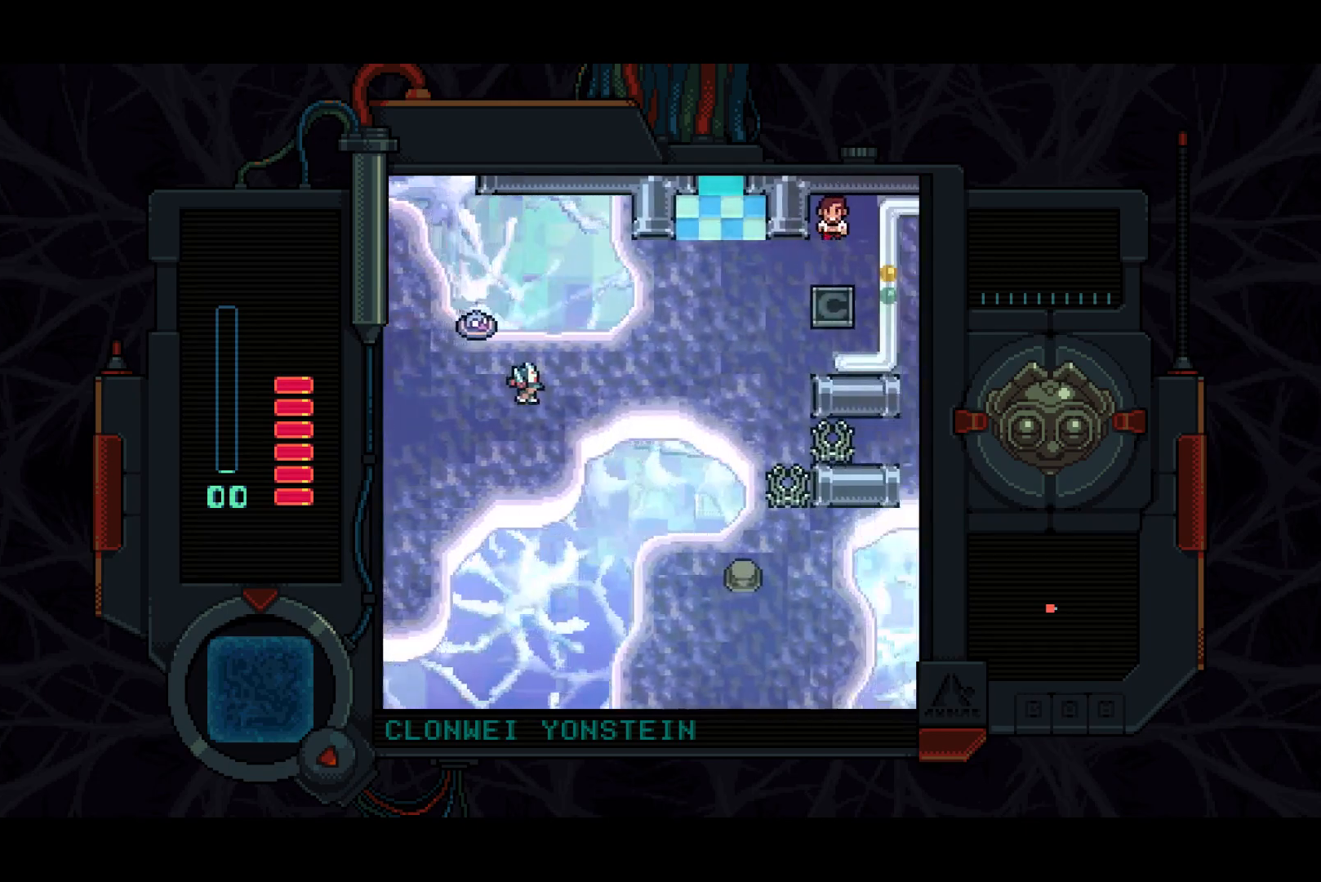
{"buttons": ["DPAD_RIGHT"], "left_stick": "center", "right_stick": "center", "events": [[183, "DPAD_UP", "down"], [317, "DPAD_UP", "up"]]}
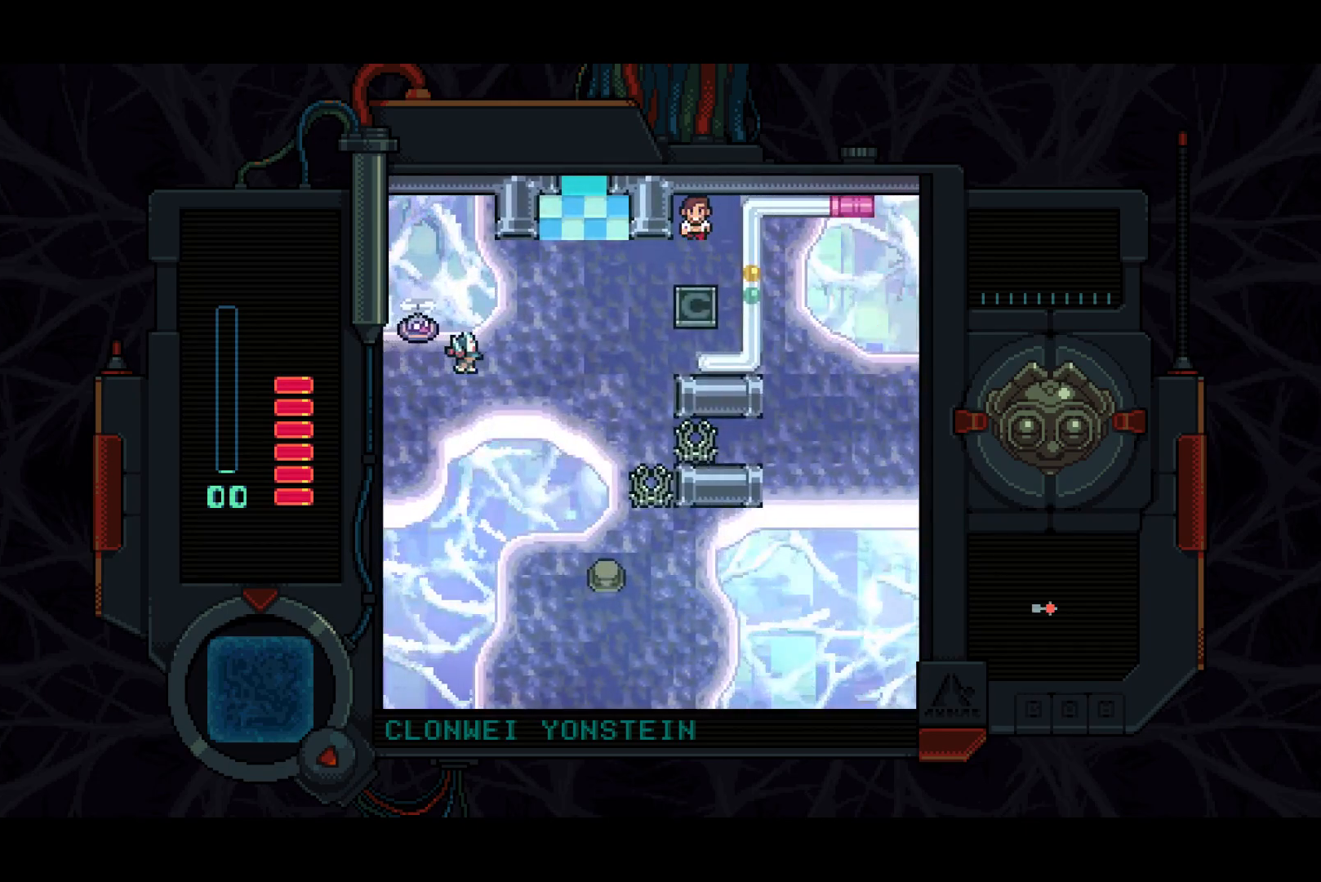
{"buttons": ["DPAD_UP"], "left_stick": "center", "right_stick": "center", "events": [[183, "DPAD_UP", "down"], [417, "DPAD_RIGHT", "up"]]}
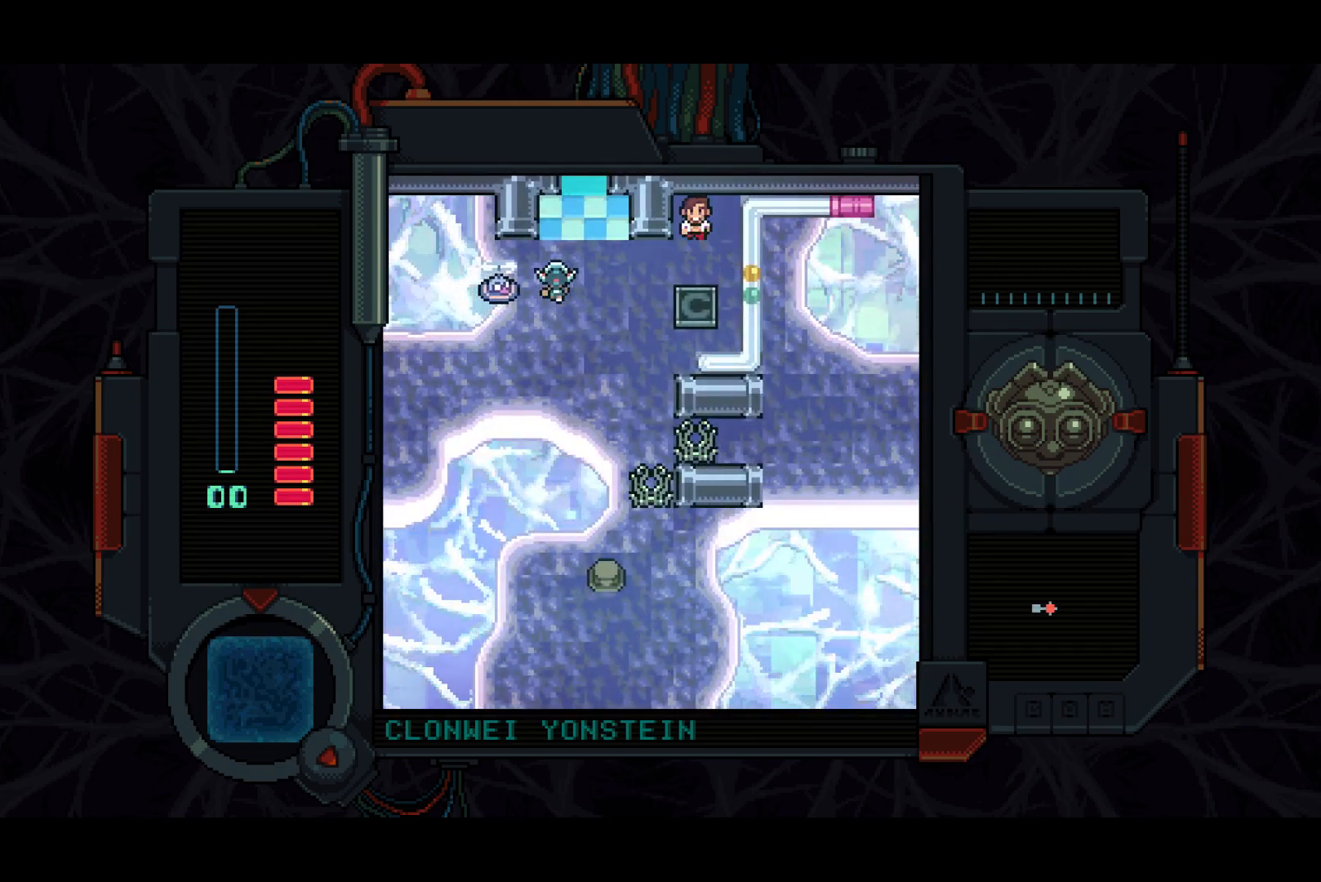
{"buttons": ["DPAD_UP"], "left_stick": "center", "right_stick": "center", "events": [[133, "DPAD_RIGHT", "down"], [283, "DPAD_RIGHT", "up"]]}
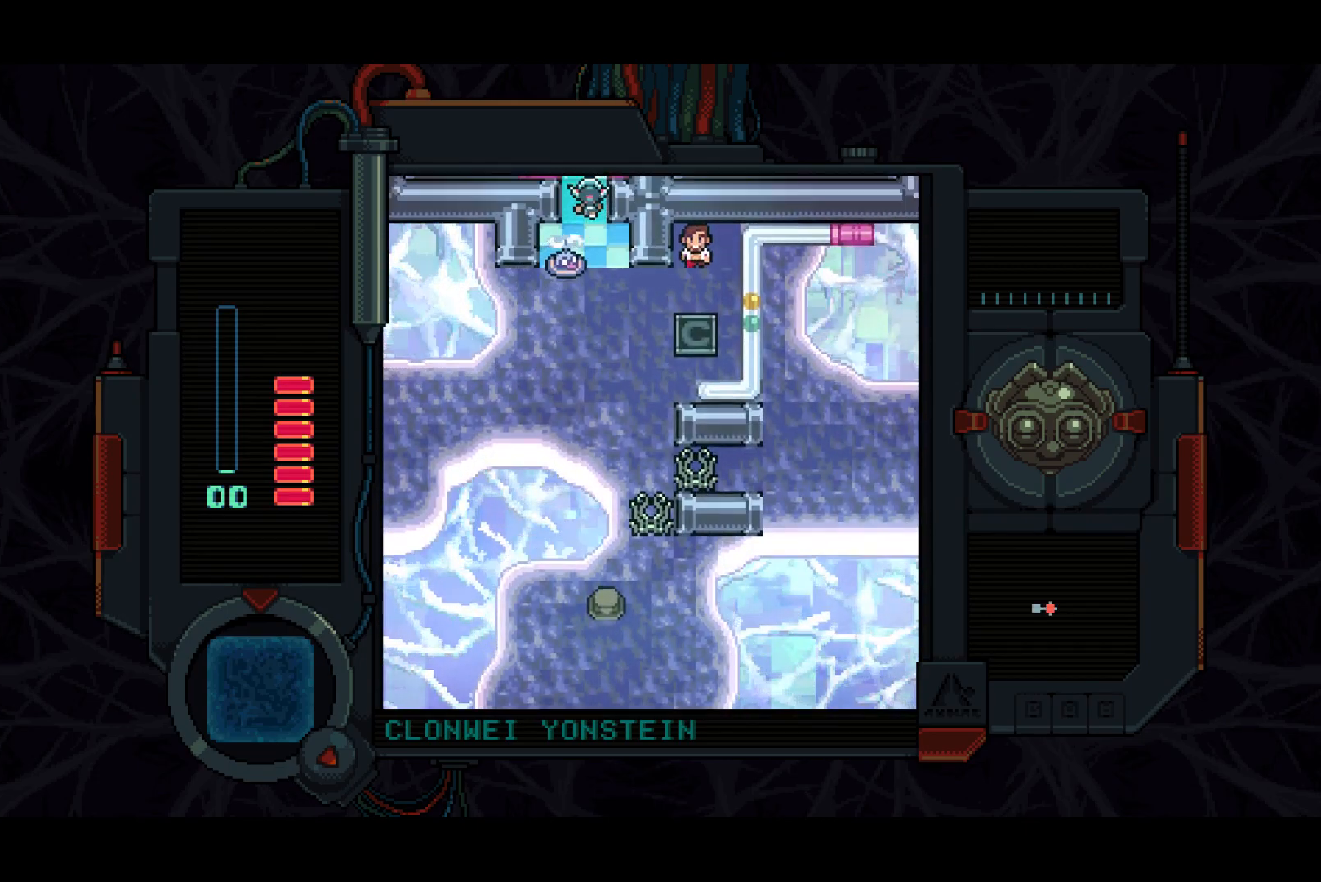
{"buttons": ["DPAD_UP"], "left_stick": "center", "right_stick": "center", "events": []}
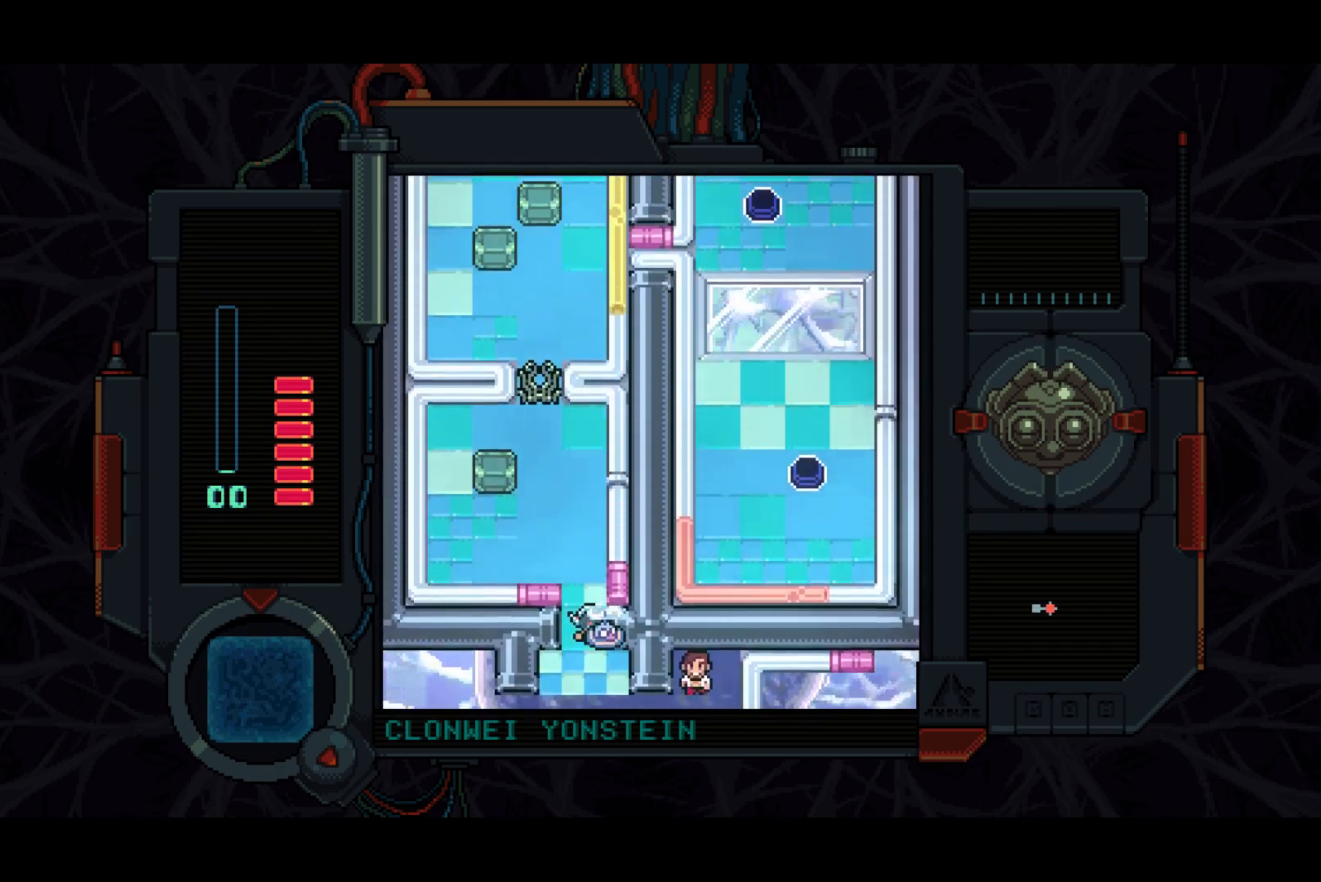
{"buttons": ["DPAD_LEFT"], "left_stick": "center", "right_stick": "center", "events": [[433, "DPAD_LEFT", "down"], [483, "DPAD_UP", "up"]]}
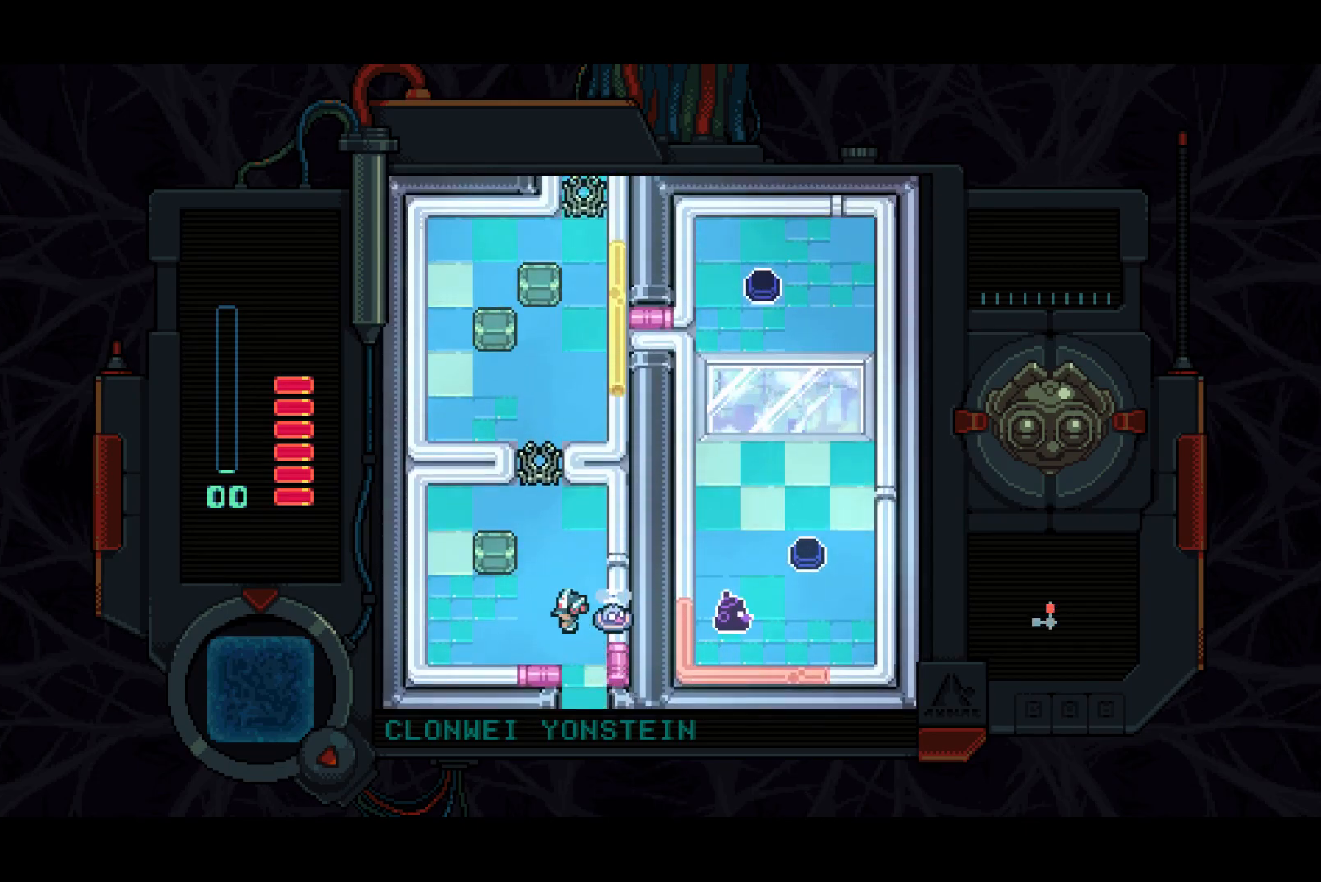
{"buttons": ["SQUARE", "DPAD_UP"], "left_stick": "center", "right_stick": "center", "events": [[283, "DPAD_UP", "down"], [317, "DPAD_LEFT", "up"], [383, "SQUARE", "down"]]}
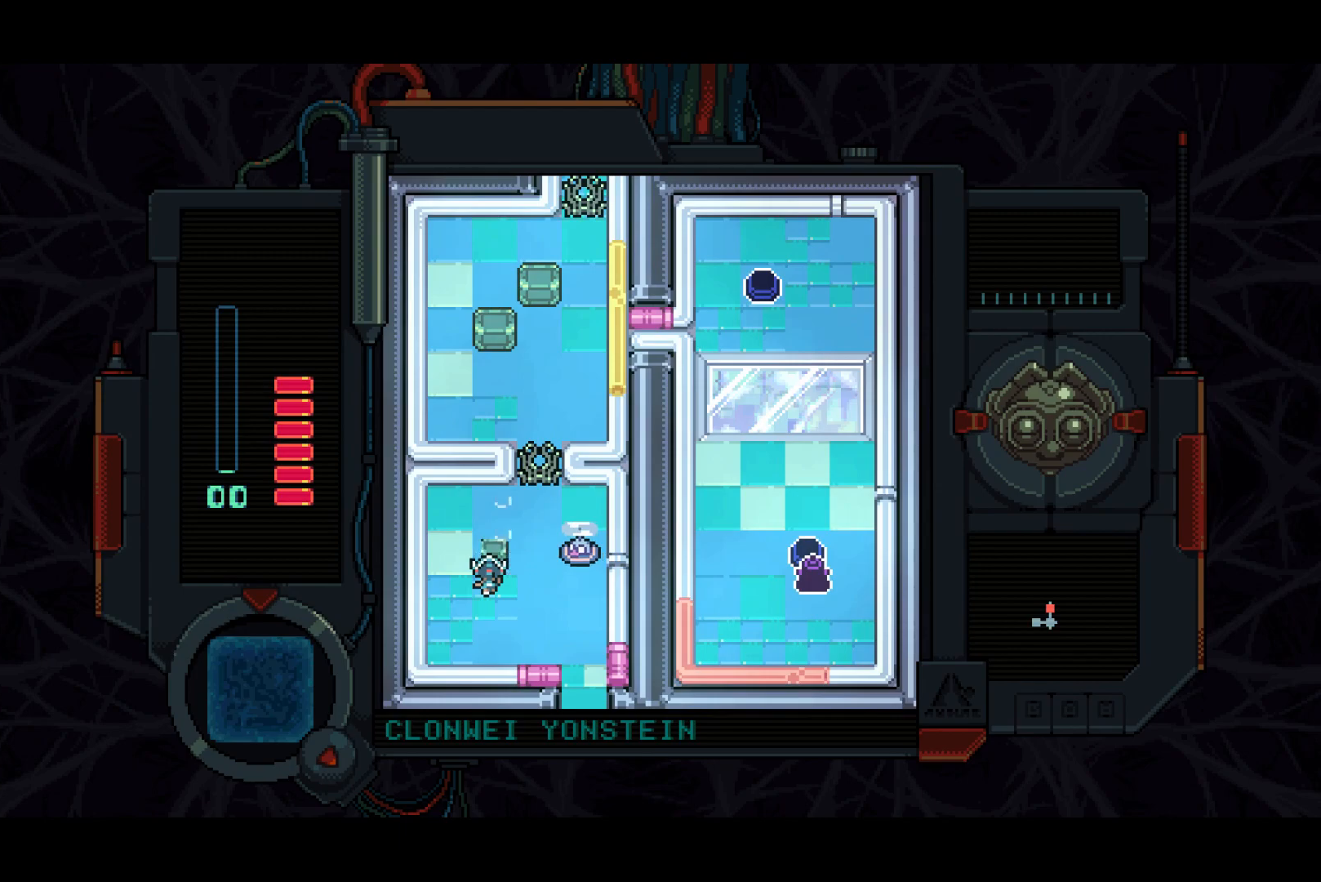
{"buttons": ["DPAD_UP"], "left_stick": "center", "right_stick": "center", "events": [[33, "SQUARE", "up"], [150, "SQUARE", "down"], [233, "DPAD_RIGHT", "down"], [267, "SQUARE", "up"], [483, "DPAD_RIGHT", "up"]]}
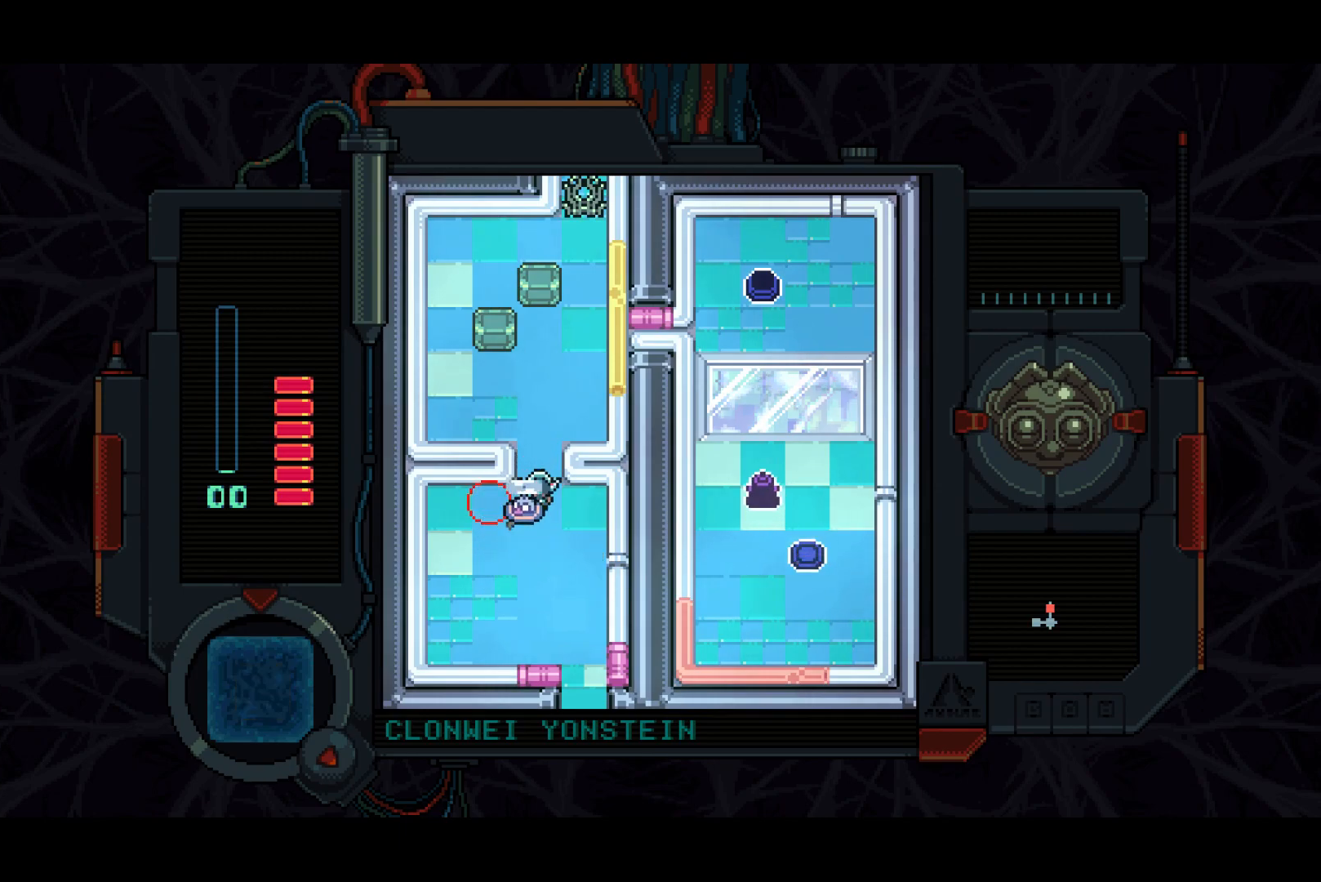
{"buttons": ["SQUARE", "DPAD_UP"], "left_stick": "center", "right_stick": "center", "events": [[350, "SQUARE", "down"]]}
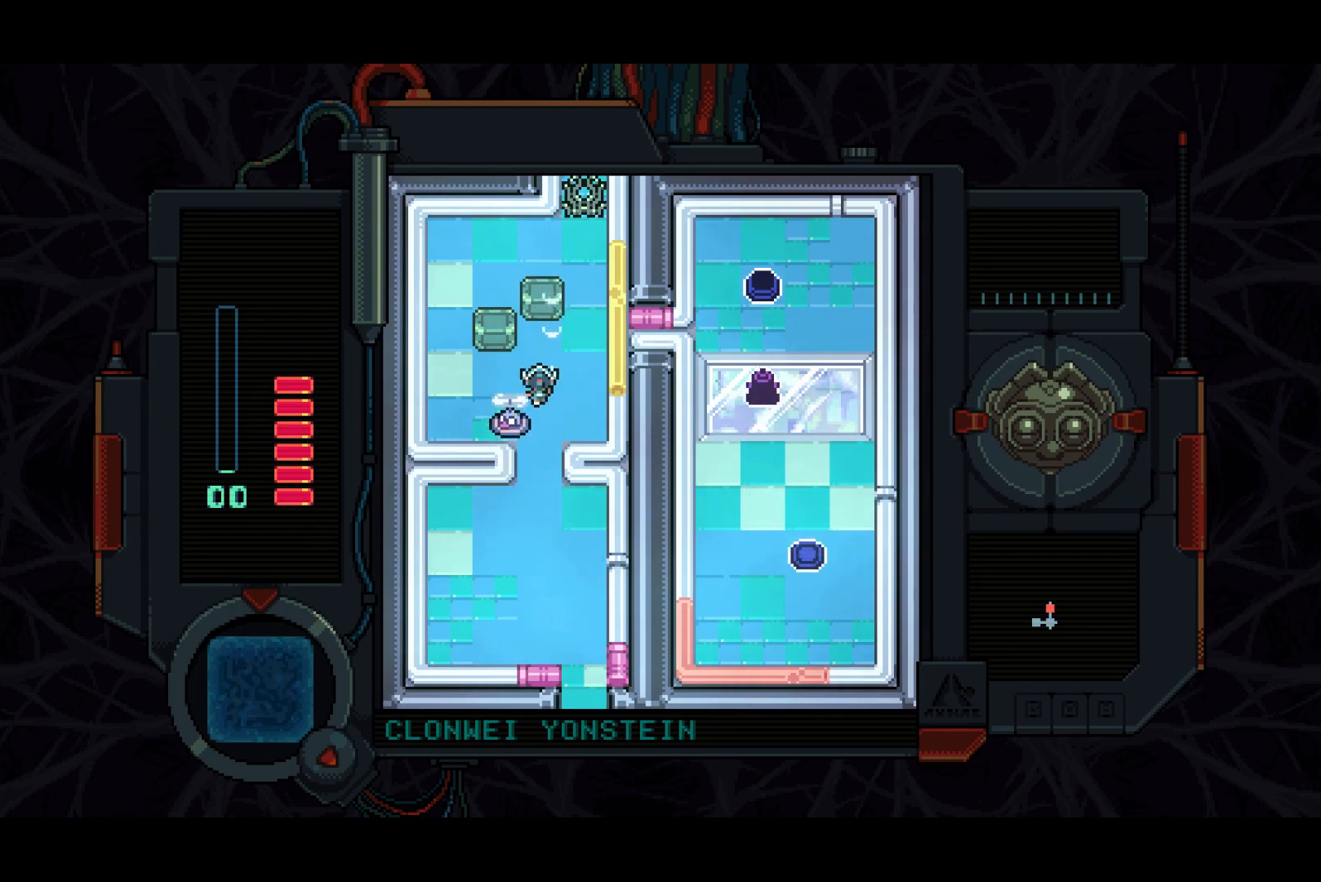
{"buttons": ["DPAD_UP", "DPAD_RIGHT"], "left_stick": "center", "right_stick": "center", "events": [[150, "SQUARE", "up"], [267, "SQUARE", "down"], [350, "SQUARE", "up"], [483, "DPAD_RIGHT", "down"]]}